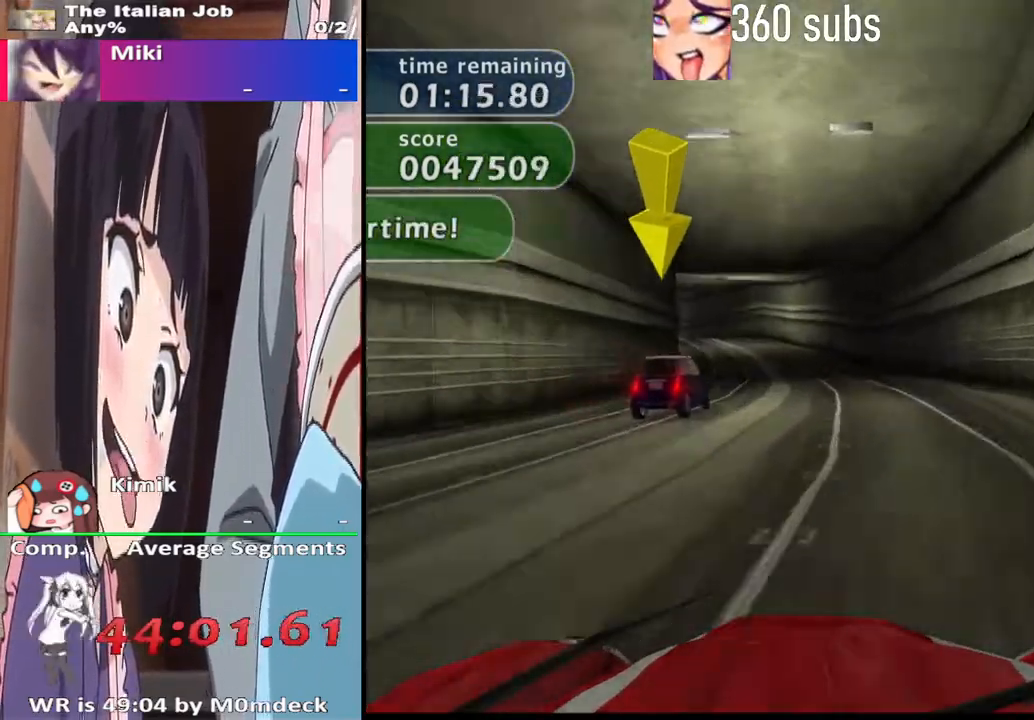
Gameplay with a controller (PlayStation layout); each line is a JSON object with the inputs held at the frame after it (dt_ms = milliseconds from this image to that frame). "events" lists button and stick changes between this image and that frame as [ms after this image, input, new state], when the widget could be followed in between.
{"dt_ms": 500, "buttons": ["CROSS"], "left_stick": "center", "right_stick": "center", "events": [[67, "left_stick", "left"], [167, "left_stick", "center"]]}
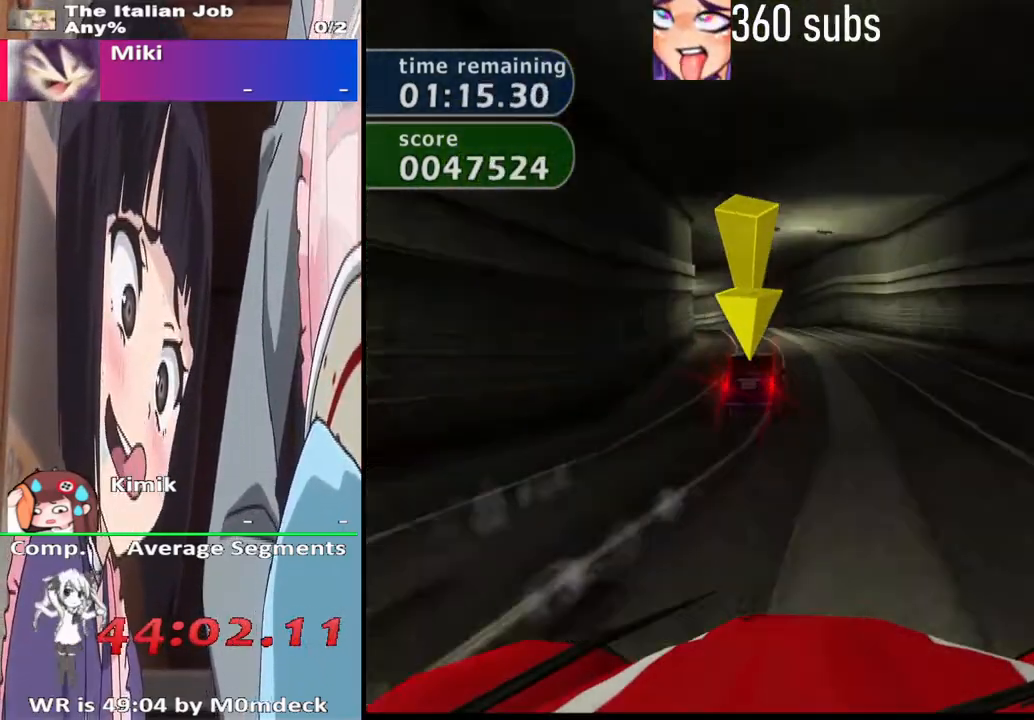
{"dt_ms": 500, "buttons": ["CROSS"], "left_stick": "left", "right_stick": "center", "events": [[33, "left_stick", "up-left"], [200, "left_stick", "center"], [433, "left_stick", "left"]]}
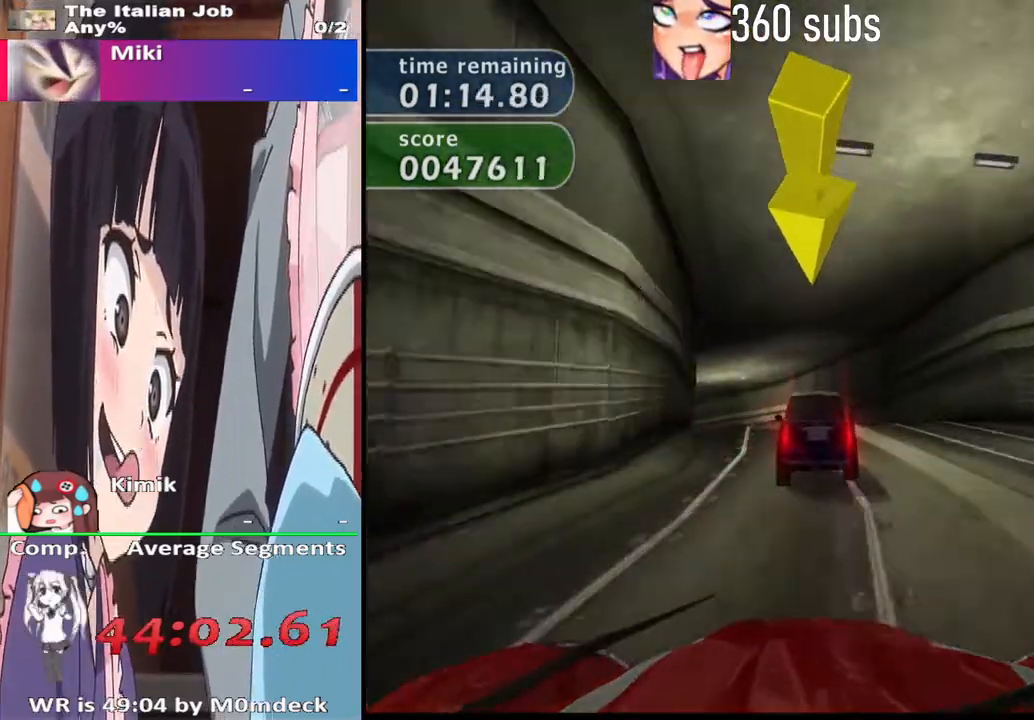
{"dt_ms": 500, "buttons": ["CROSS"], "left_stick": "center", "right_stick": "center", "events": [[133, "left_stick", "center"], [367, "left_stick", "left"], [467, "left_stick", "center"]]}
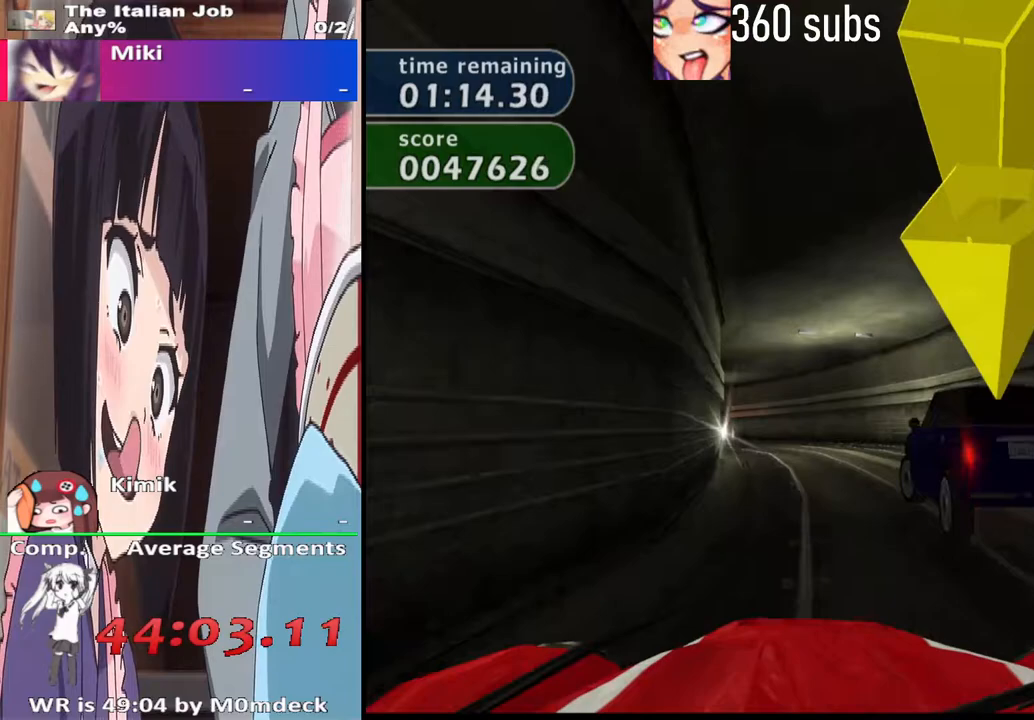
{"dt_ms": 500, "buttons": ["CROSS"], "left_stick": "right", "right_stick": "center", "events": [[133, "left_stick", "left"], [267, "left_stick", "center"], [433, "left_stick", "right"]]}
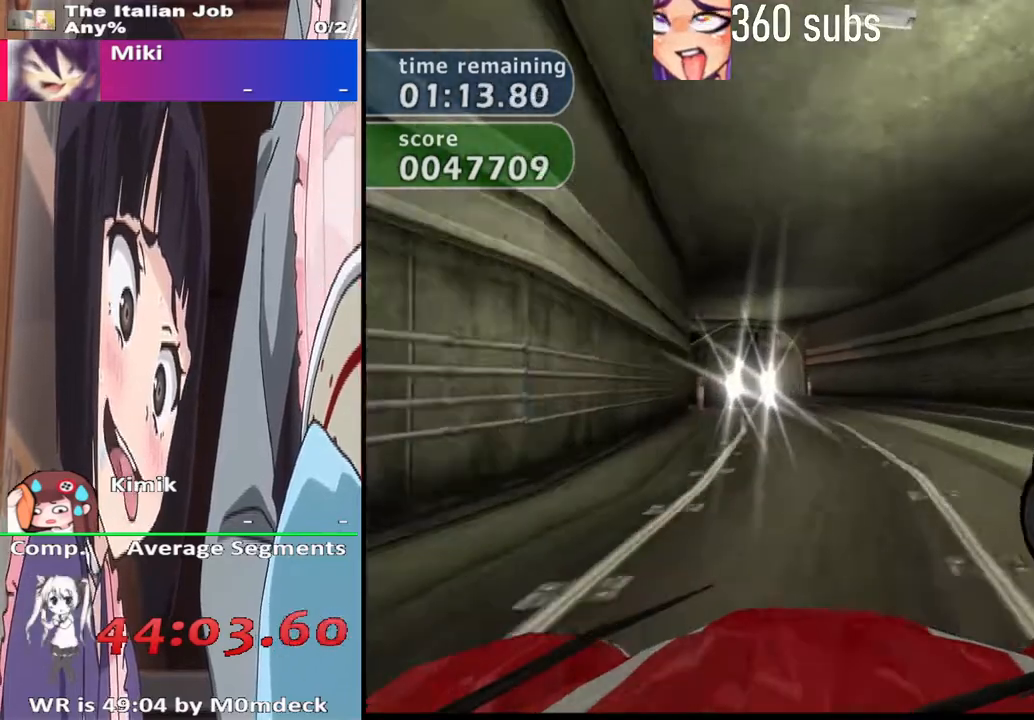
{"dt_ms": 500, "buttons": ["CROSS"], "left_stick": "center", "right_stick": "center", "events": [[100, "left_stick", "center"], [333, "left_stick", "up-left"], [467, "left_stick", "center"]]}
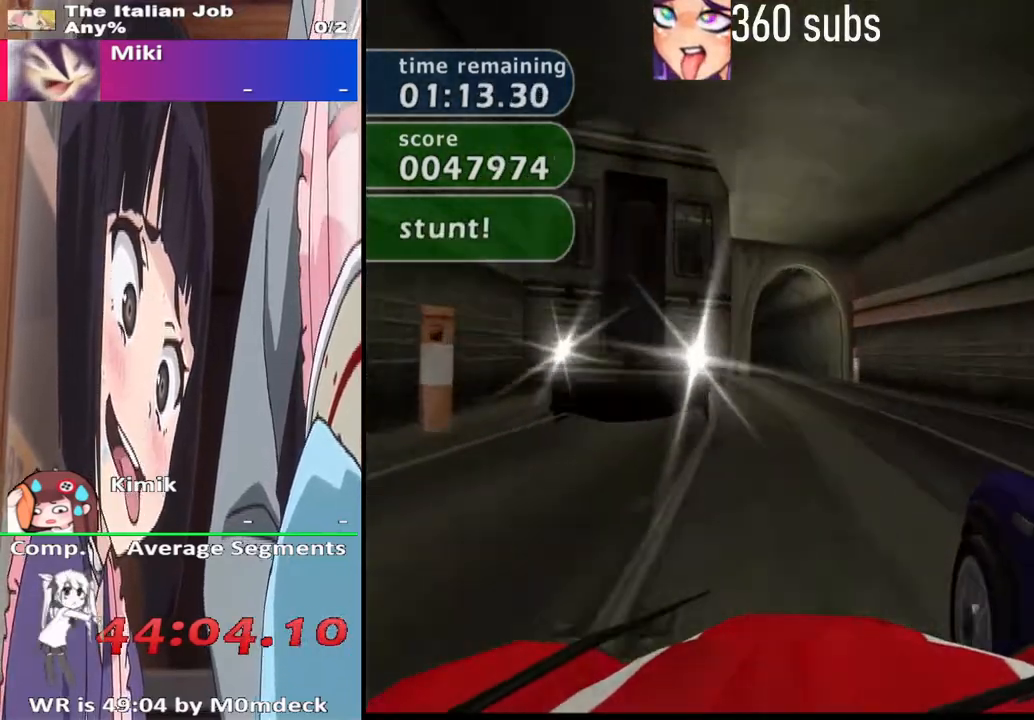
{"dt_ms": 500, "buttons": ["CROSS"], "left_stick": "right", "right_stick": "center", "events": [[67, "left_stick", "right"], [233, "left_stick", "center"], [433, "left_stick", "right"]]}
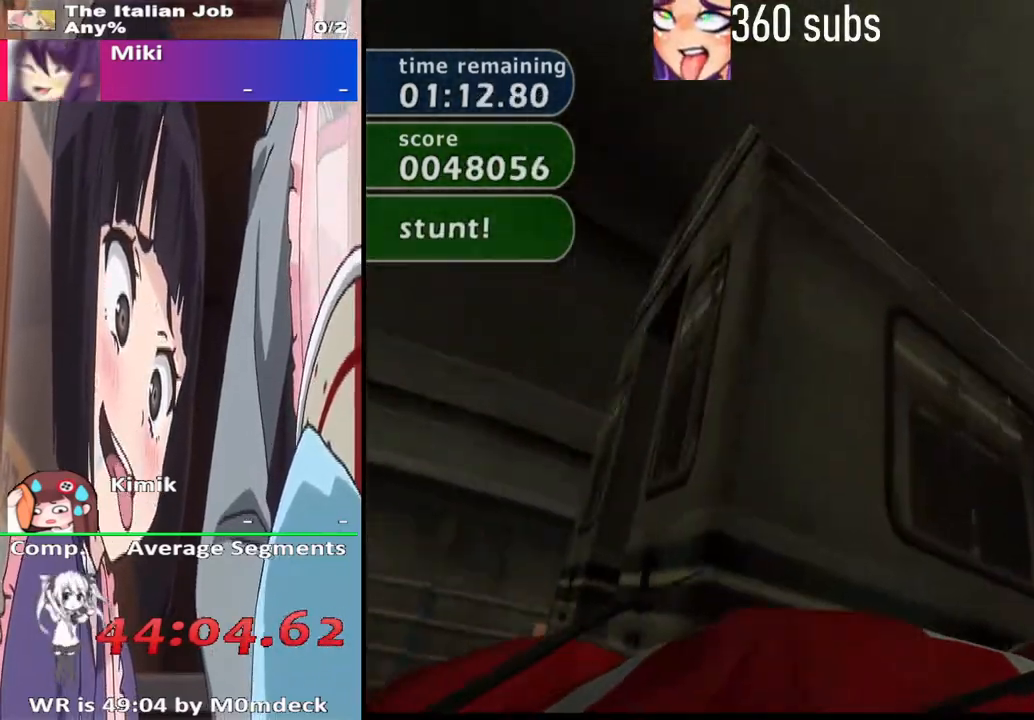
{"dt_ms": 500, "buttons": [], "left_stick": "right", "right_stick": "center", "events": [[333, "CROSS", "up"]]}
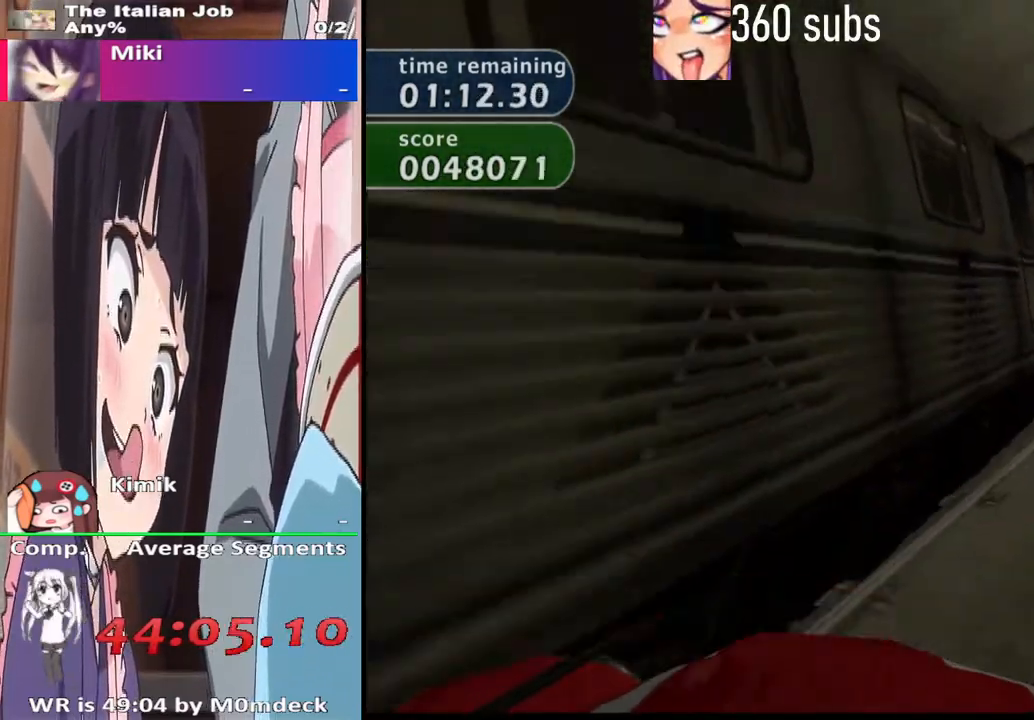
{"dt_ms": 500, "buttons": [], "left_stick": "center", "right_stick": "center", "events": [[67, "left_stick", "center"], [133, "START", "down"], [267, "START", "up"]]}
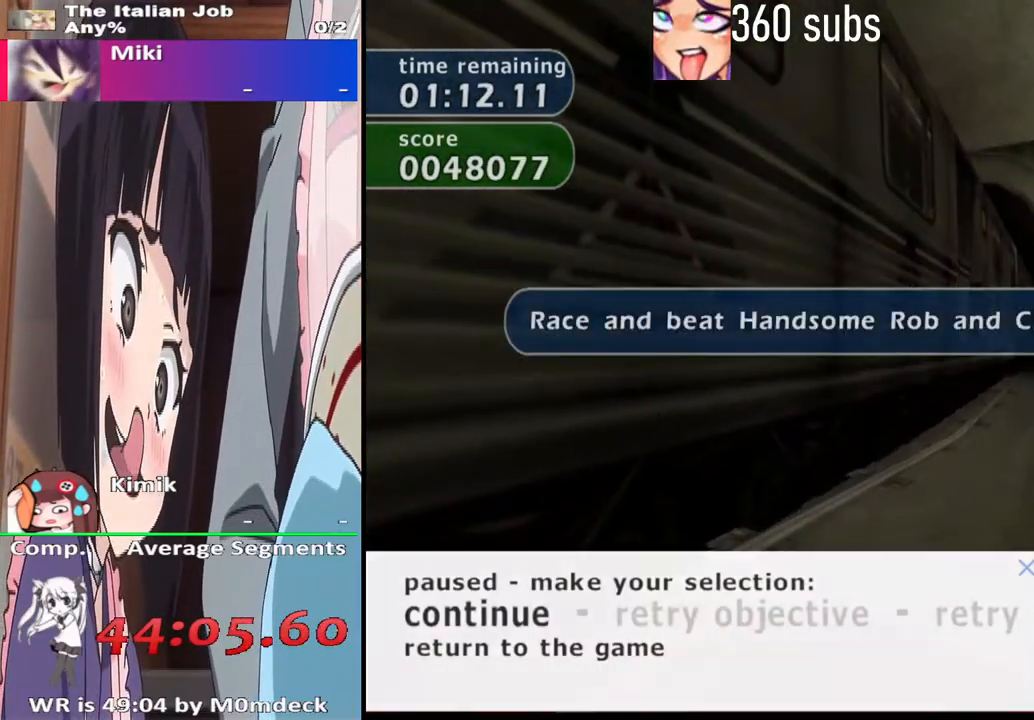
{"dt_ms": 500, "buttons": [], "left_stick": "center", "right_stick": "center", "events": [[33, "DPAD_RIGHT", "down"], [133, "DPAD_RIGHT", "up"], [233, "CROSS", "down"], [367, "CROSS", "up"]]}
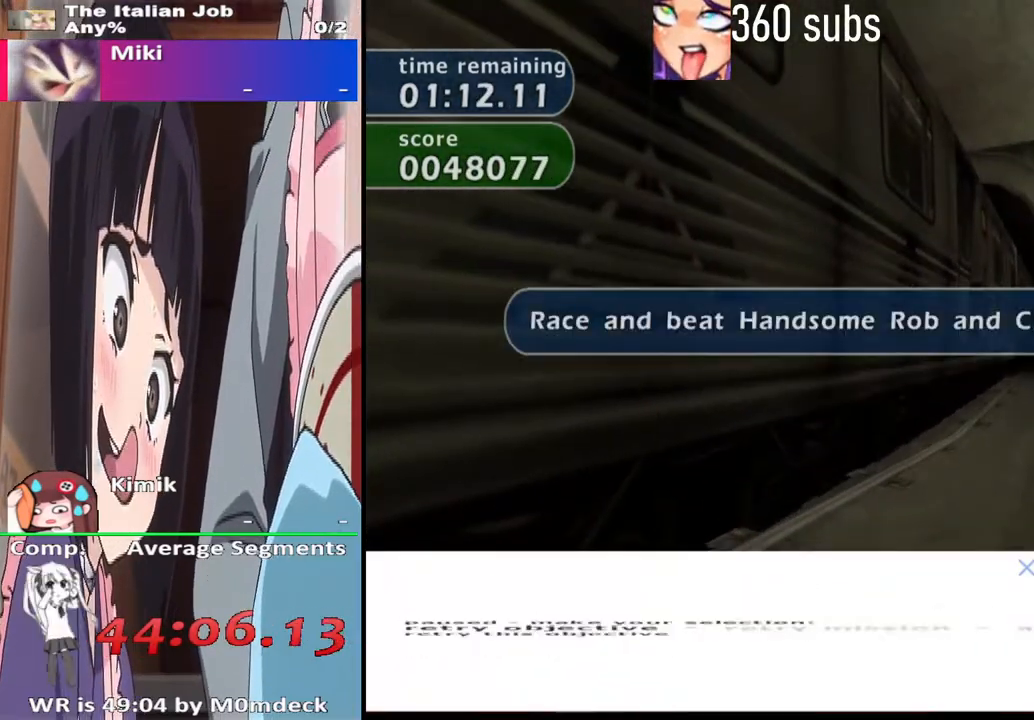
{"dt_ms": 500, "buttons": [], "left_stick": "center", "right_stick": "center", "events": [[67, "DPAD_RIGHT", "down"], [167, "DPAD_RIGHT", "up"], [300, "CROSS", "down"], [400, "CROSS", "up"]]}
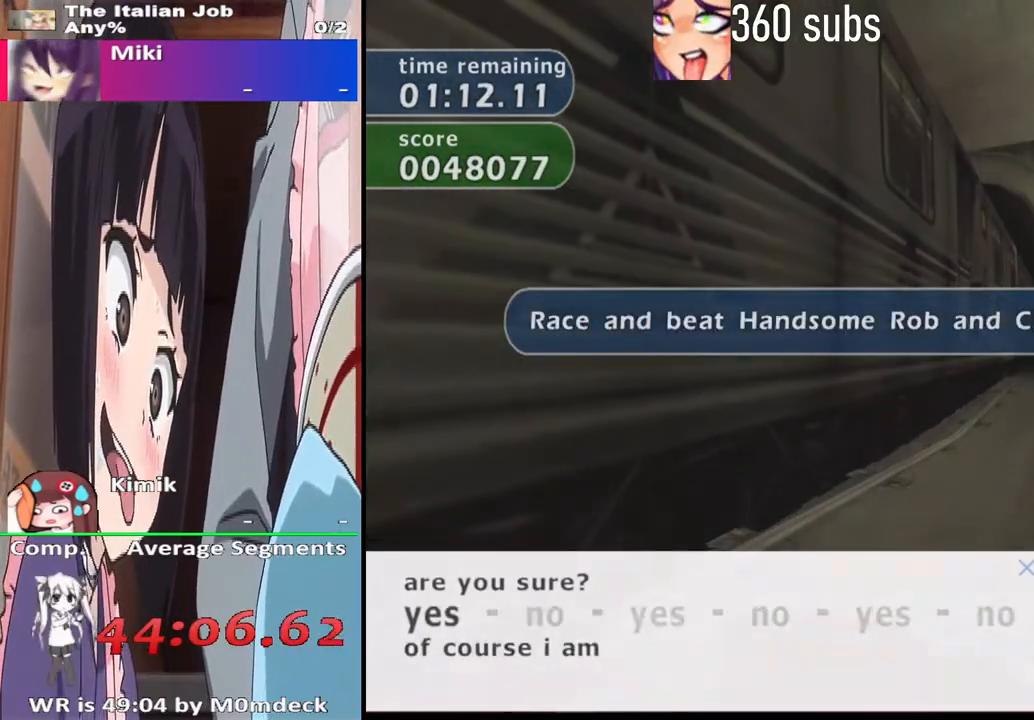
{"dt_ms": 500, "buttons": [], "left_stick": "center", "right_stick": "center", "events": []}
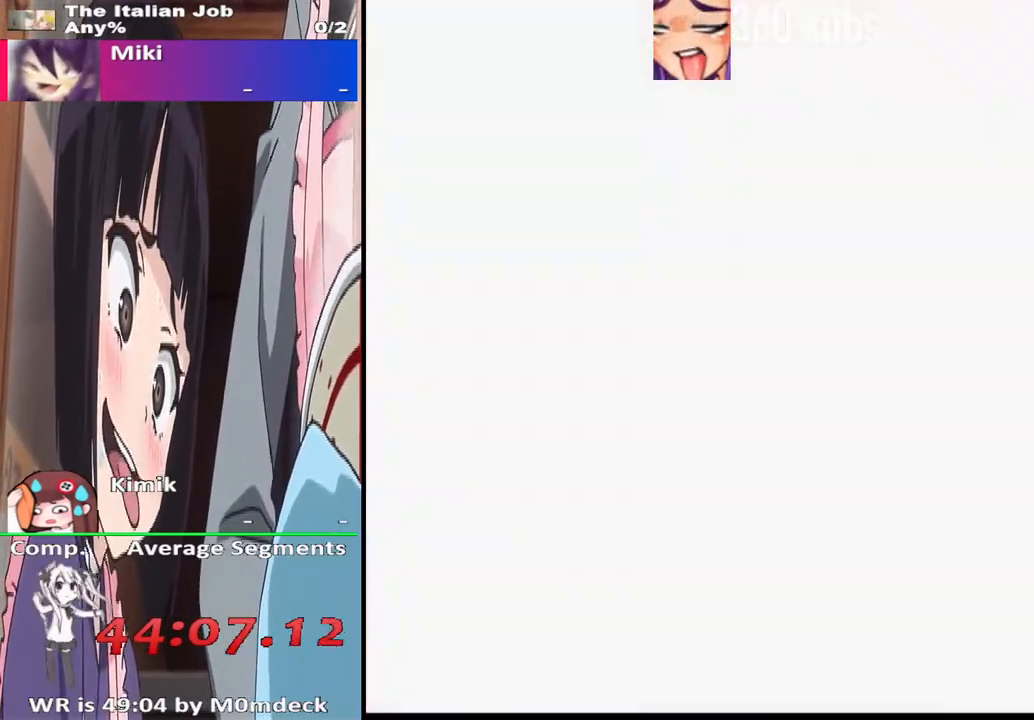
{"dt_ms": 500, "buttons": [], "left_stick": "center", "right_stick": "center", "events": []}
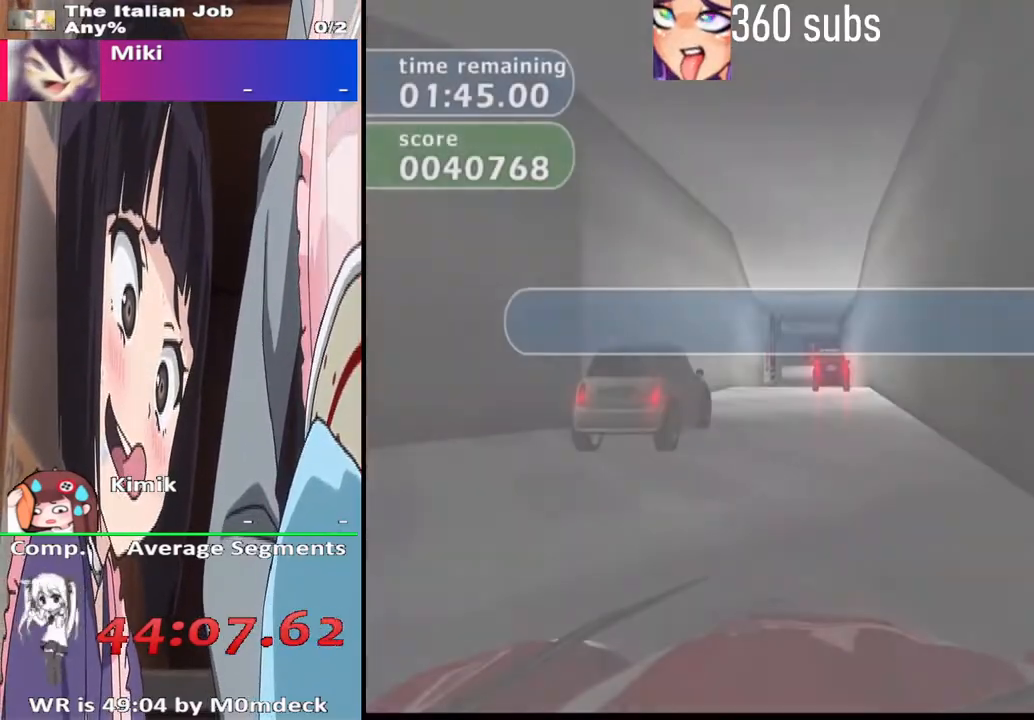
{"dt_ms": 500, "buttons": ["CROSS"], "left_stick": "center", "right_stick": "center", "events": [[400, "CROSS", "down"]]}
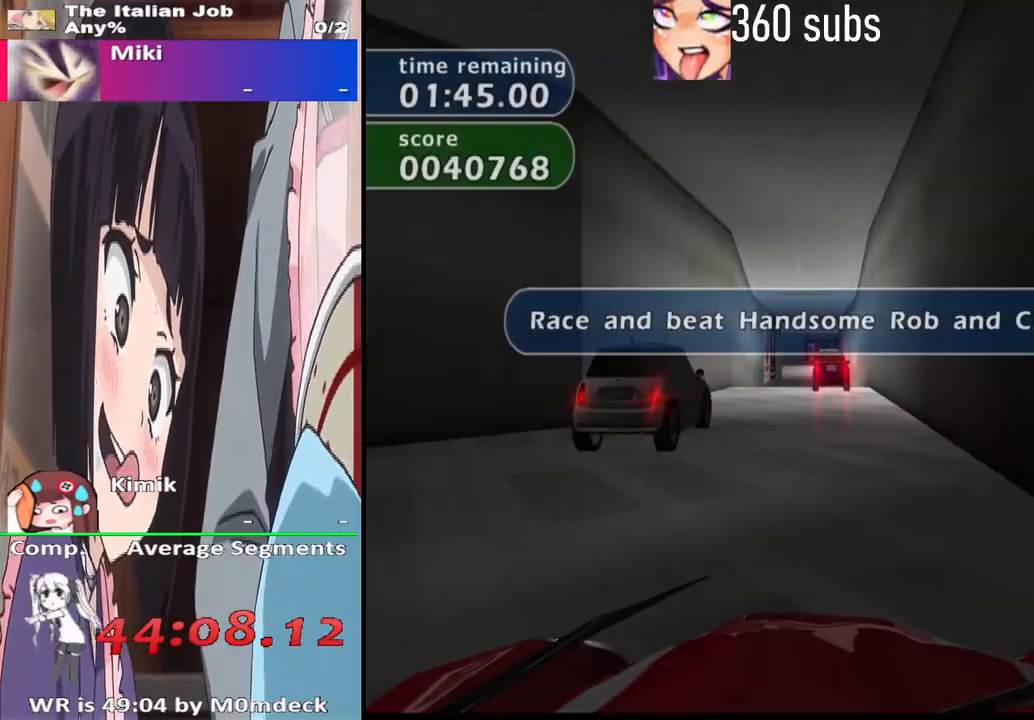
{"dt_ms": 500, "buttons": ["CROSS"], "left_stick": "center", "right_stick": "center", "events": []}
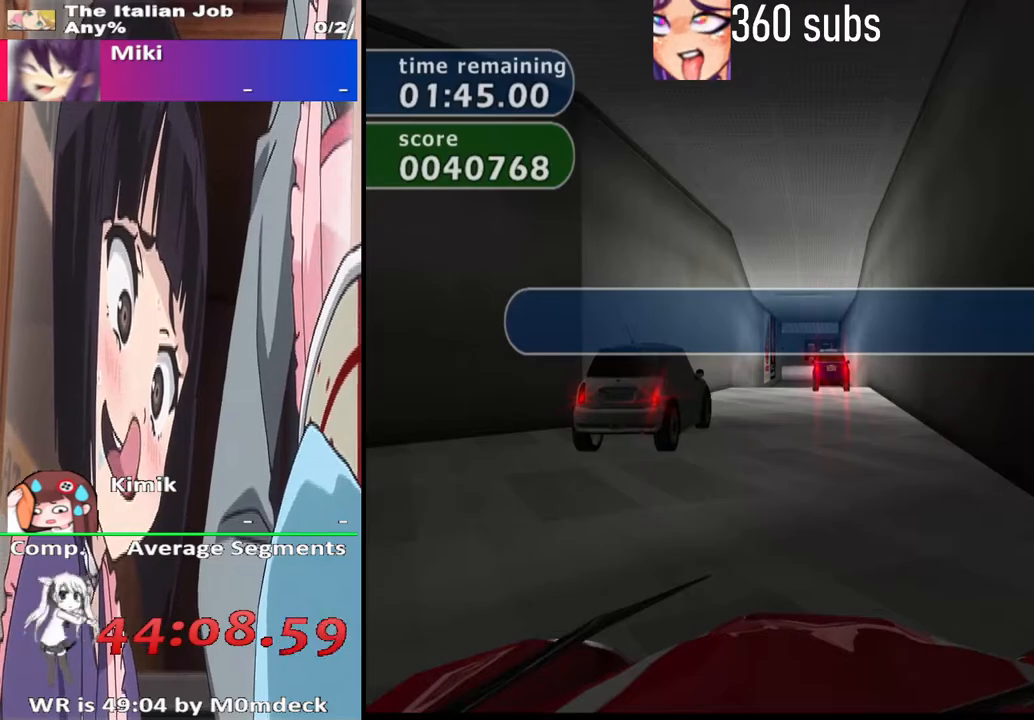
{"dt_ms": 500, "buttons": ["CROSS"], "left_stick": "center", "right_stick": "center", "events": []}
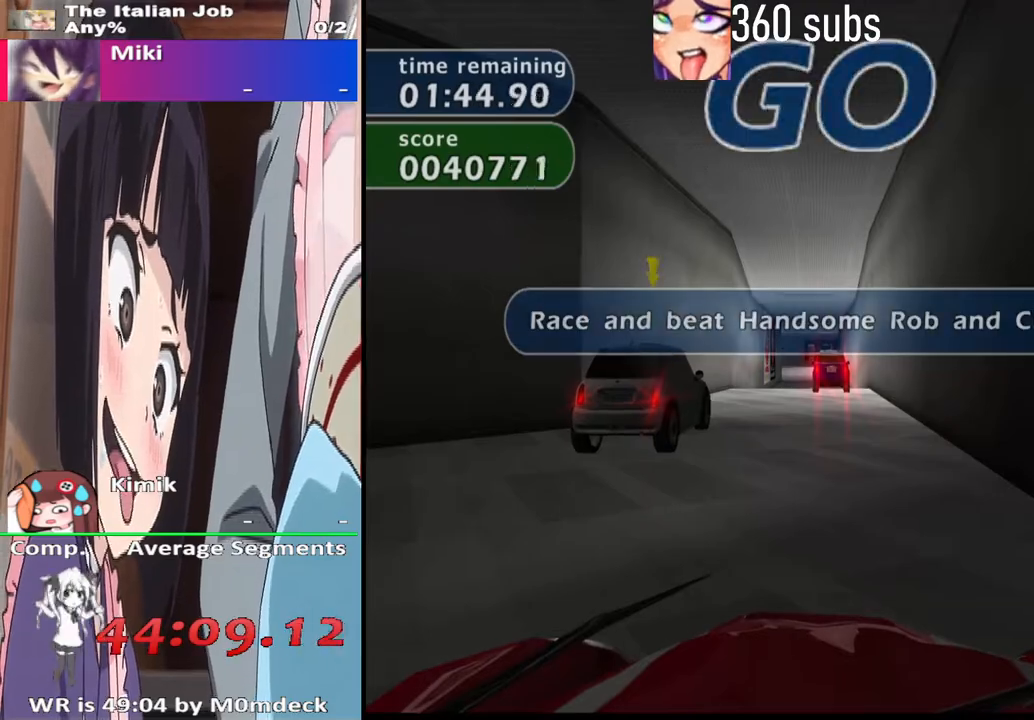
{"dt_ms": 500, "buttons": ["CROSS"], "left_stick": "center", "right_stick": "center", "events": []}
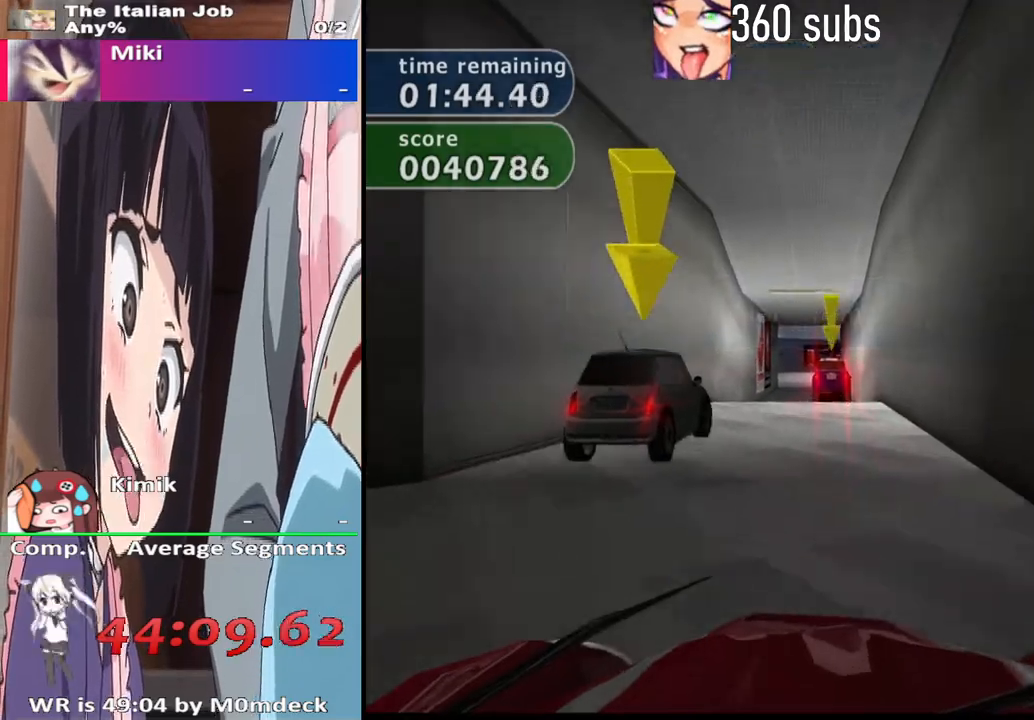
{"dt_ms": 500, "buttons": ["CROSS"], "left_stick": "center", "right_stick": "center", "events": []}
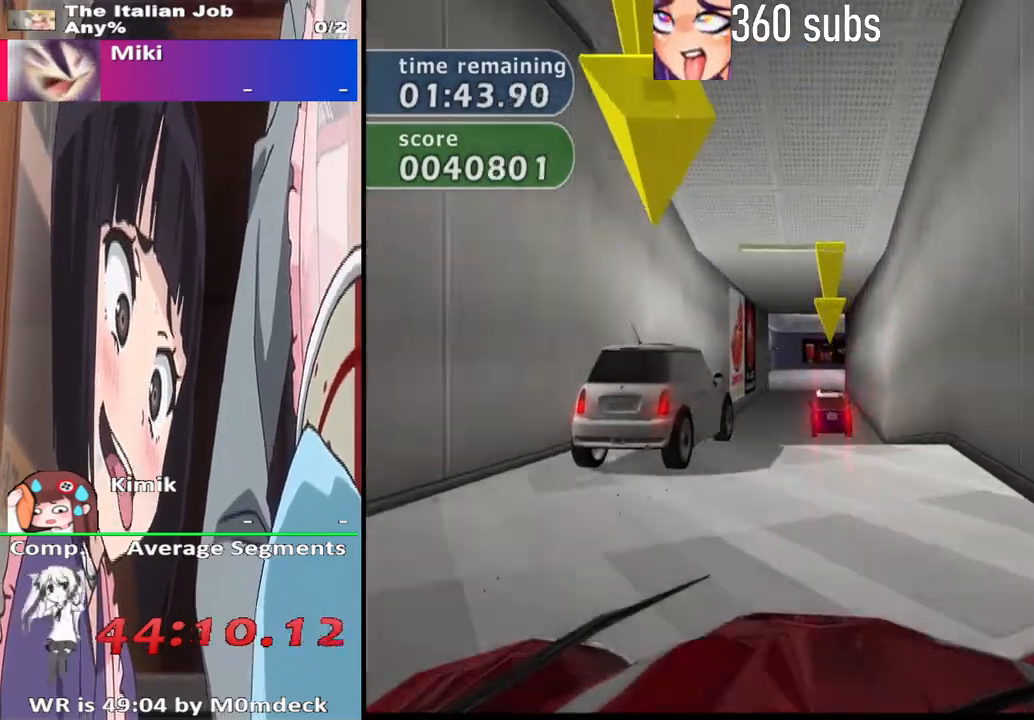
{"dt_ms": 500, "buttons": ["CROSS"], "left_stick": "center", "right_stick": "center", "events": []}
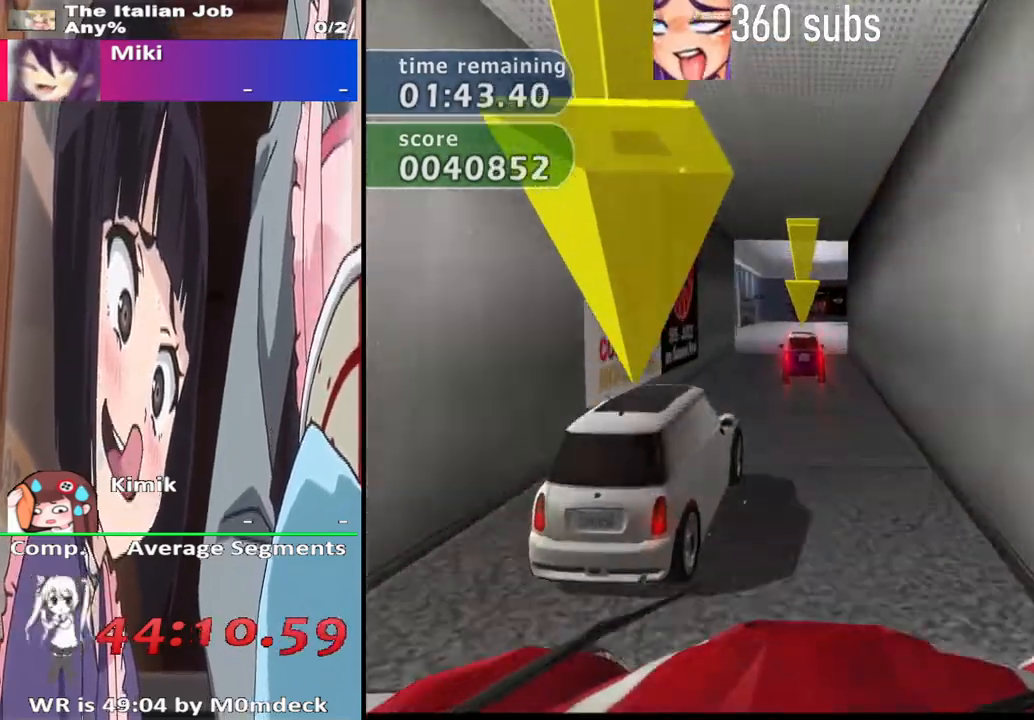
{"dt_ms": 500, "buttons": ["CROSS"], "left_stick": "center", "right_stick": "center", "events": []}
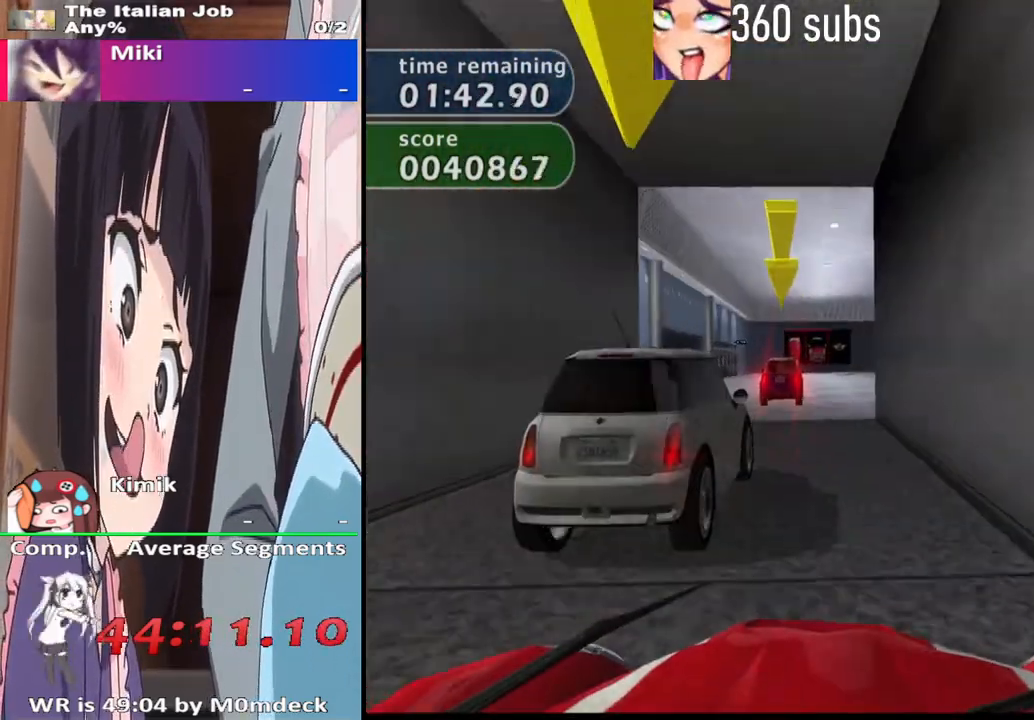
{"dt_ms": 500, "buttons": ["CROSS"], "left_stick": "right", "right_stick": "center", "events": [[500, "left_stick", "right"]]}
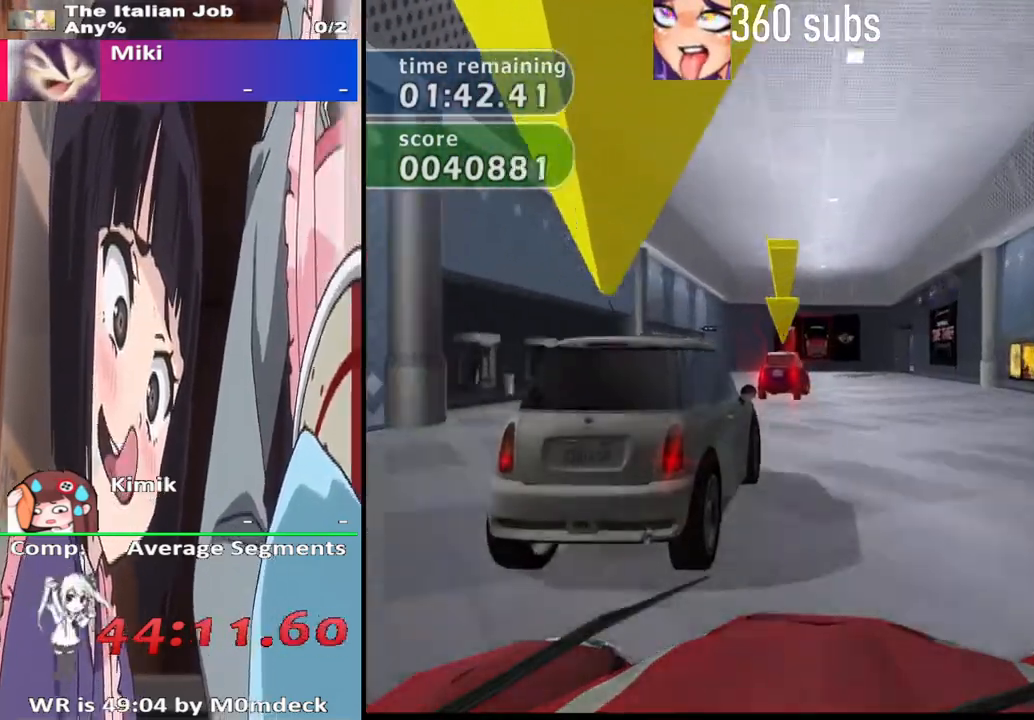
{"dt_ms": 500, "buttons": ["CROSS"], "left_stick": "right", "right_stick": "center", "events": [[100, "left_stick", "center"], [433, "left_stick", "right"]]}
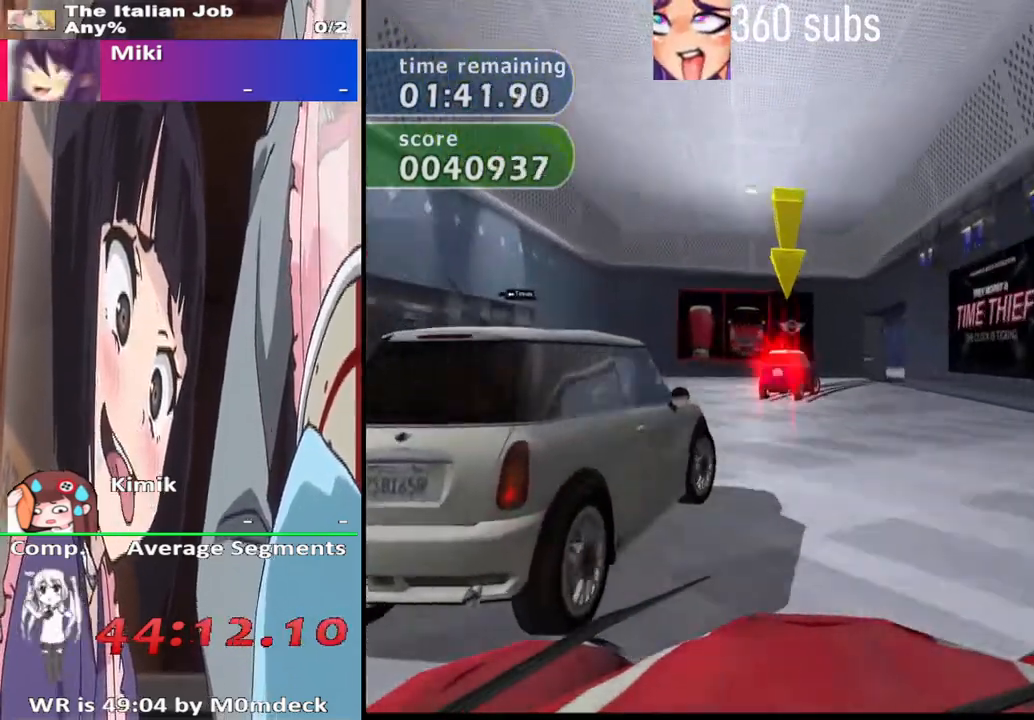
{"dt_ms": 1000, "buttons": ["CROSS"], "left_stick": "left", "right_stick": "center"}
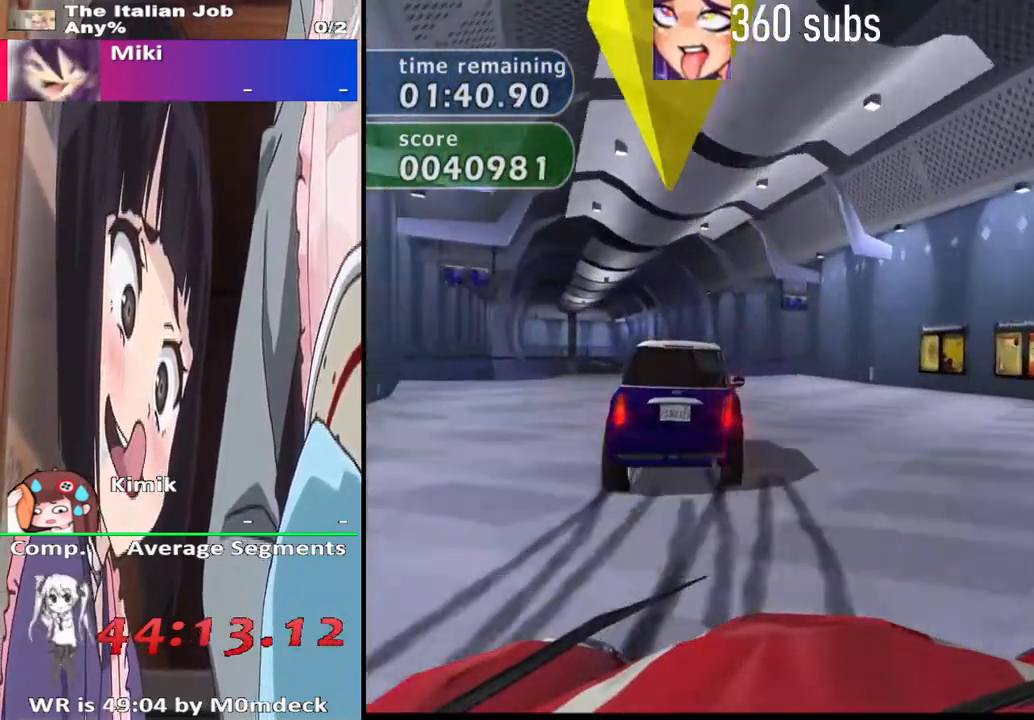
{"dt_ms": 500, "buttons": ["CROSS"], "left_stick": "right", "right_stick": "center", "events": [[67, "left_stick", "up-left"], [133, "CROSS", "up"], [367, "CROSS", "down"], [433, "left_stick", "center"], [500, "left_stick", "right"]]}
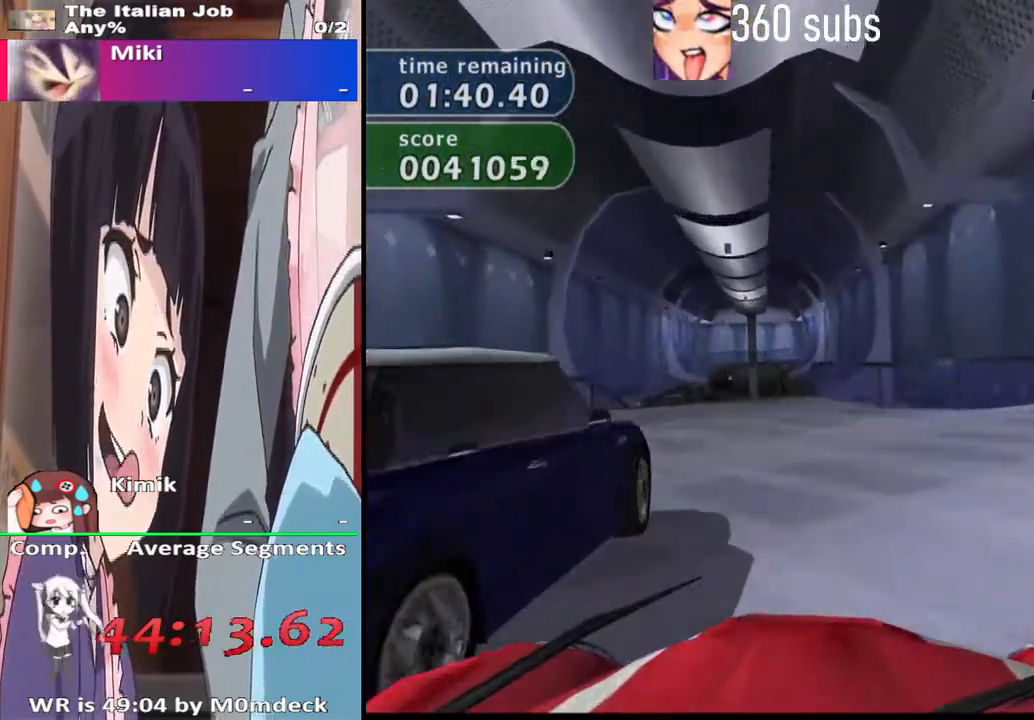
{"dt_ms": 500, "buttons": ["CROSS"], "left_stick": "center", "right_stick": "center", "events": [[67, "left_stick", "center"]]}
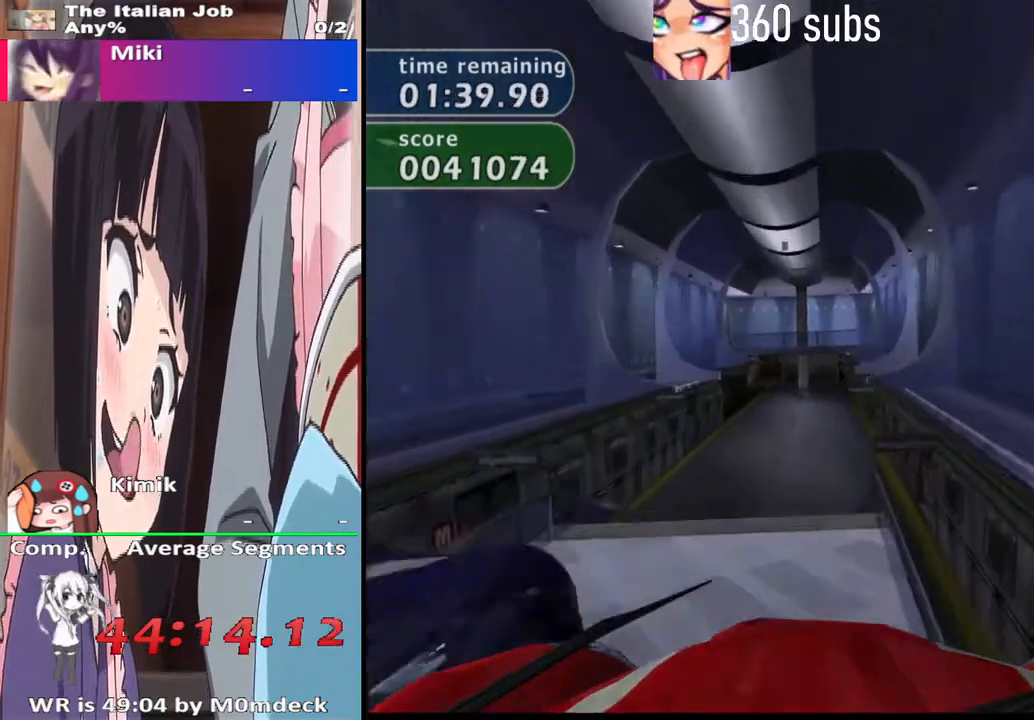
{"dt_ms": 500, "buttons": ["CROSS"], "left_stick": "up-left", "right_stick": "center", "events": [[300, "left_stick", "up-left"]]}
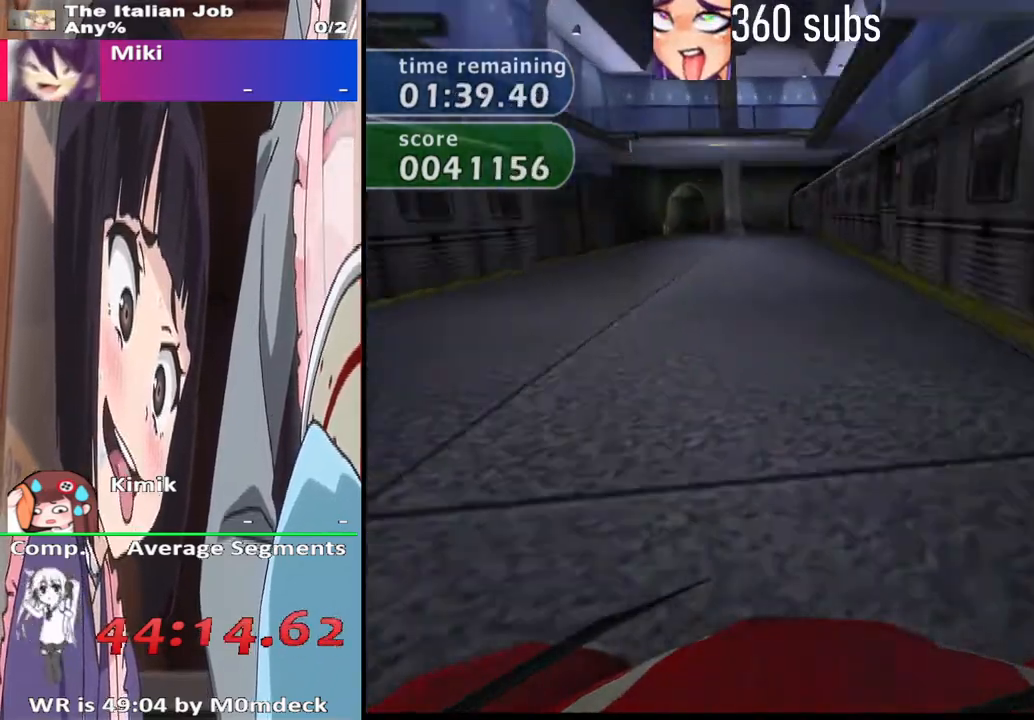
{"dt_ms": 500, "buttons": ["CROSS"], "left_stick": "center", "right_stick": "center", "events": [[133, "left_stick", "center"], [233, "left_stick", "up-left"], [467, "left_stick", "center"]]}
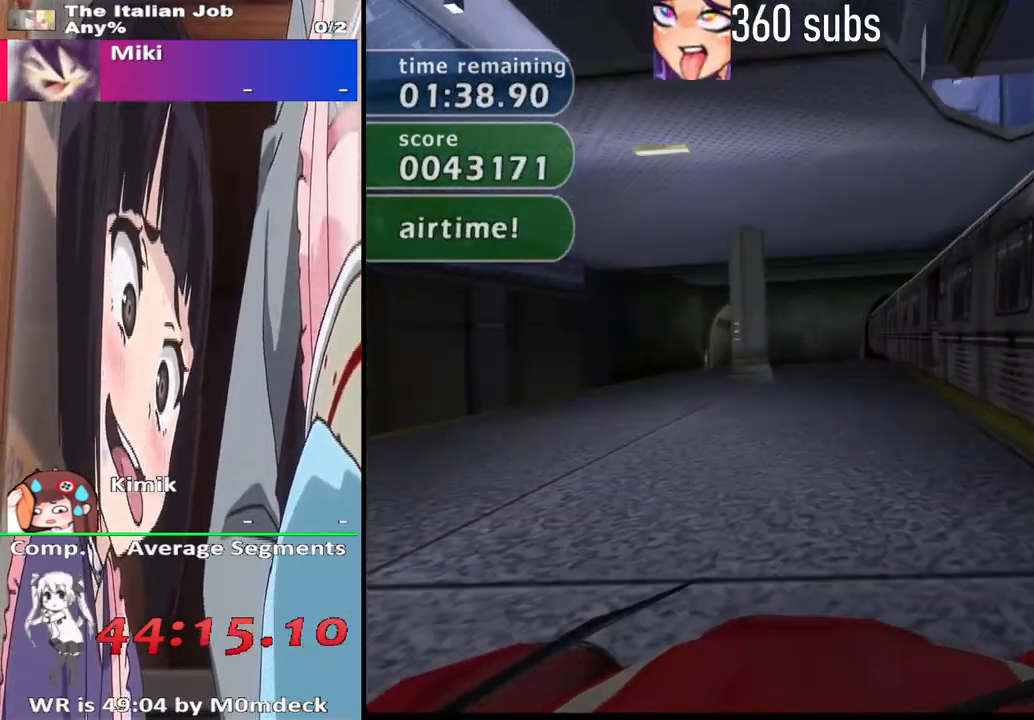
{"dt_ms": 500, "buttons": [], "left_stick": "left", "right_stick": "center", "events": [[200, "left_stick", "right"], [300, "left_stick", "center"], [400, "CROSS", "up"], [400, "left_stick", "left"]]}
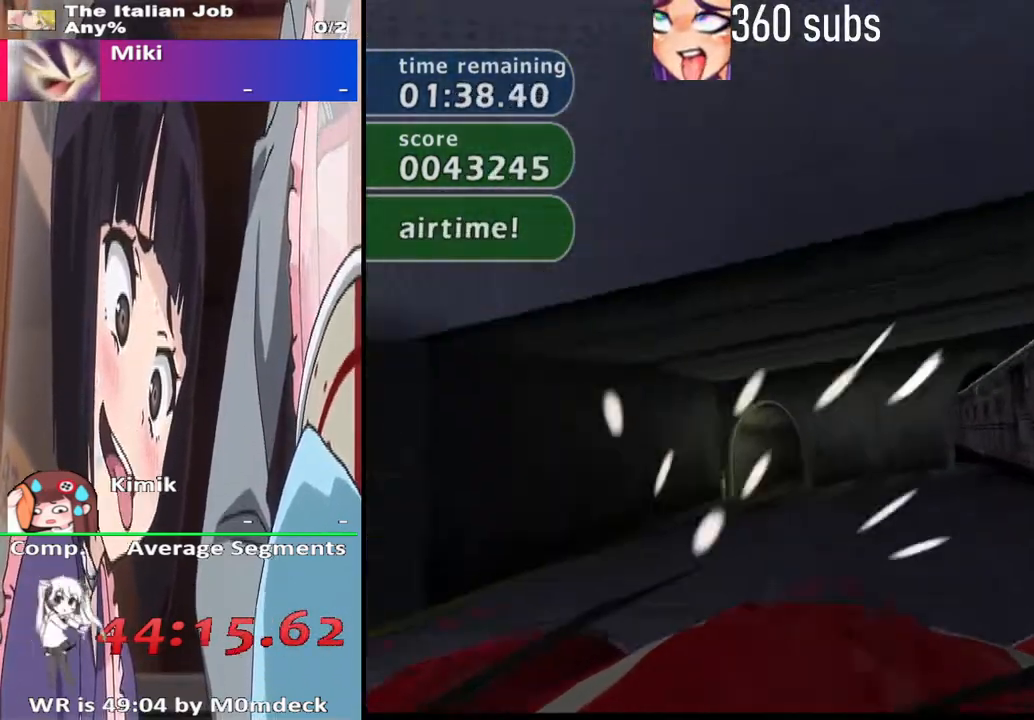
{"dt_ms": 500, "buttons": ["CROSS"], "left_stick": "right", "right_stick": "center", "events": [[233, "CROSS", "down"], [300, "left_stick", "center"], [467, "left_stick", "right"]]}
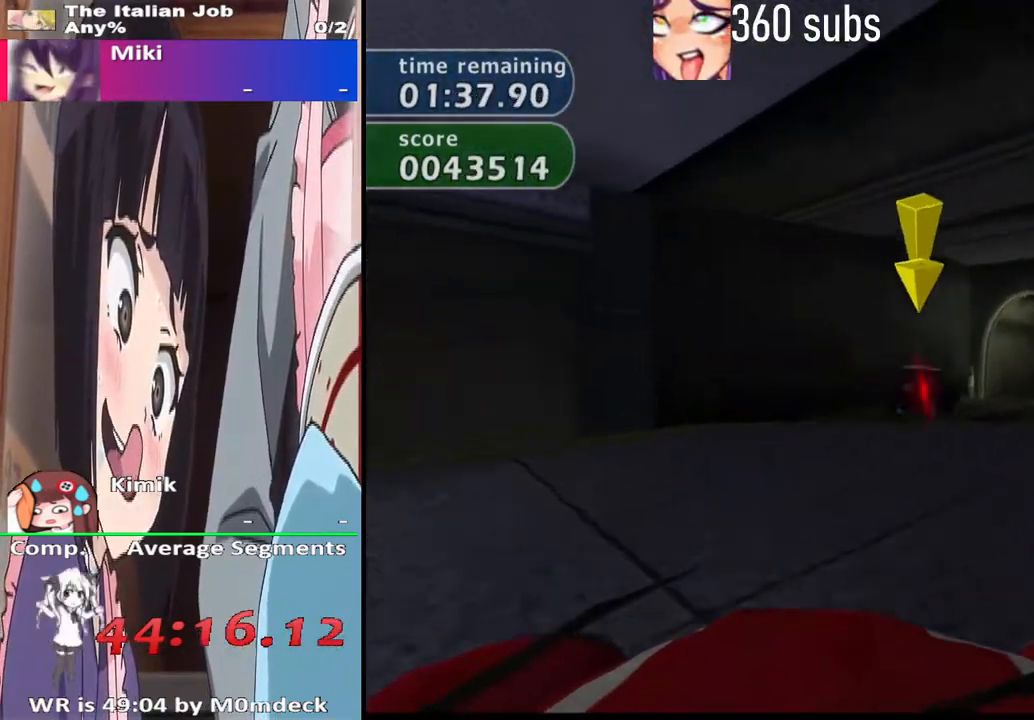
{"dt_ms": 500, "buttons": [], "left_stick": "center", "right_stick": "center", "events": [[133, "CROSS", "up"], [167, "left_stick", "center"], [267, "START", "down"], [400, "START", "up"]]}